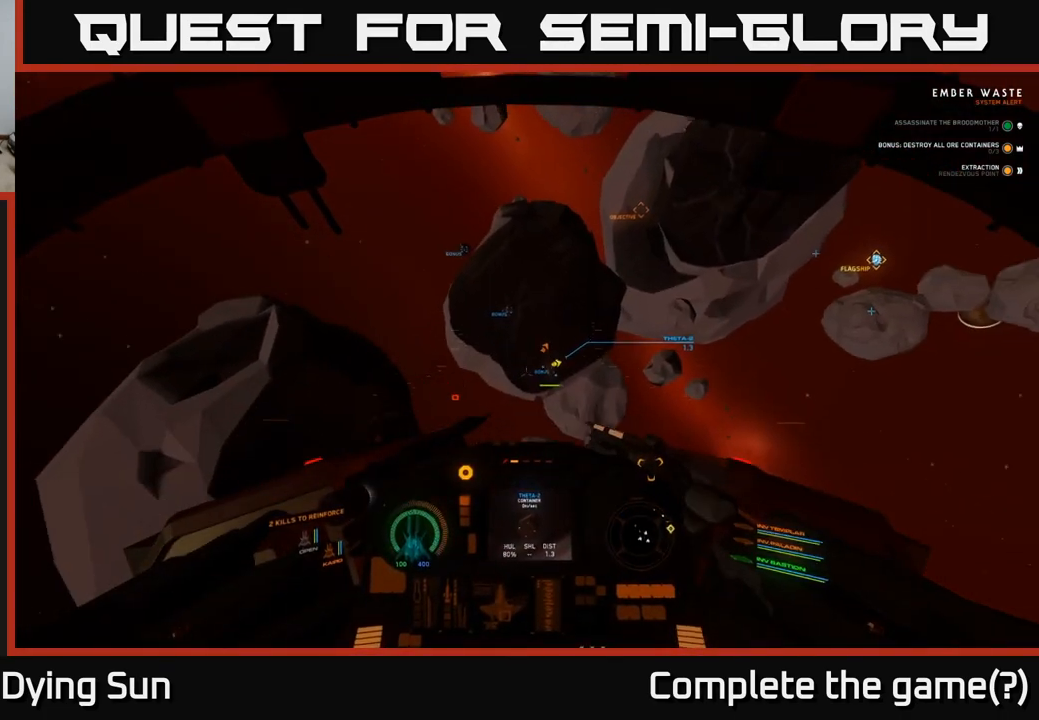
Gameplay with a controller (Xbox layout); each line is a JSON object with the inputs held at the frame after it. "events" lists button and stick changes between this image and that frame as [ms after this image, input, new state], when the widget could be followed in between.
{"buttons": [], "left_stick": "center", "right_stick": "center", "events": [[17, "right_stick", "up"], [117, "right_stick", "left"], [167, "right_stick", "center"], [350, "L2", "up"]]}
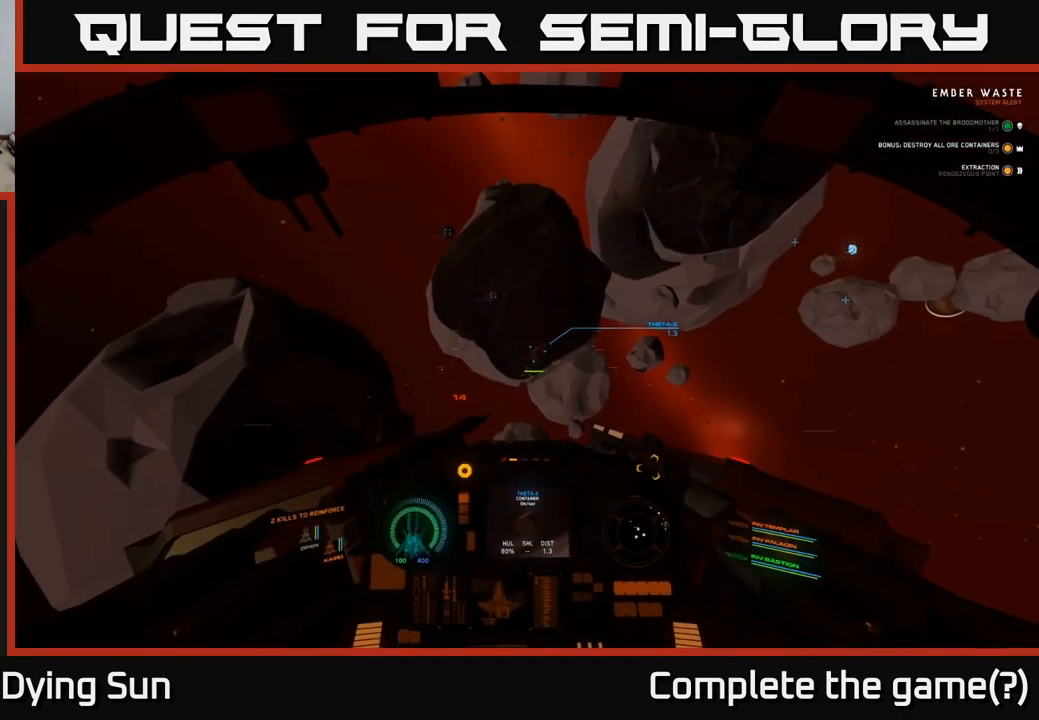
{"buttons": [], "left_stick": "center", "right_stick": "down-right", "events": [[33, "right_stick", "up"], [183, "right_stick", "center"], [367, "right_stick", "down-left"], [483, "right_stick", "down-right"]]}
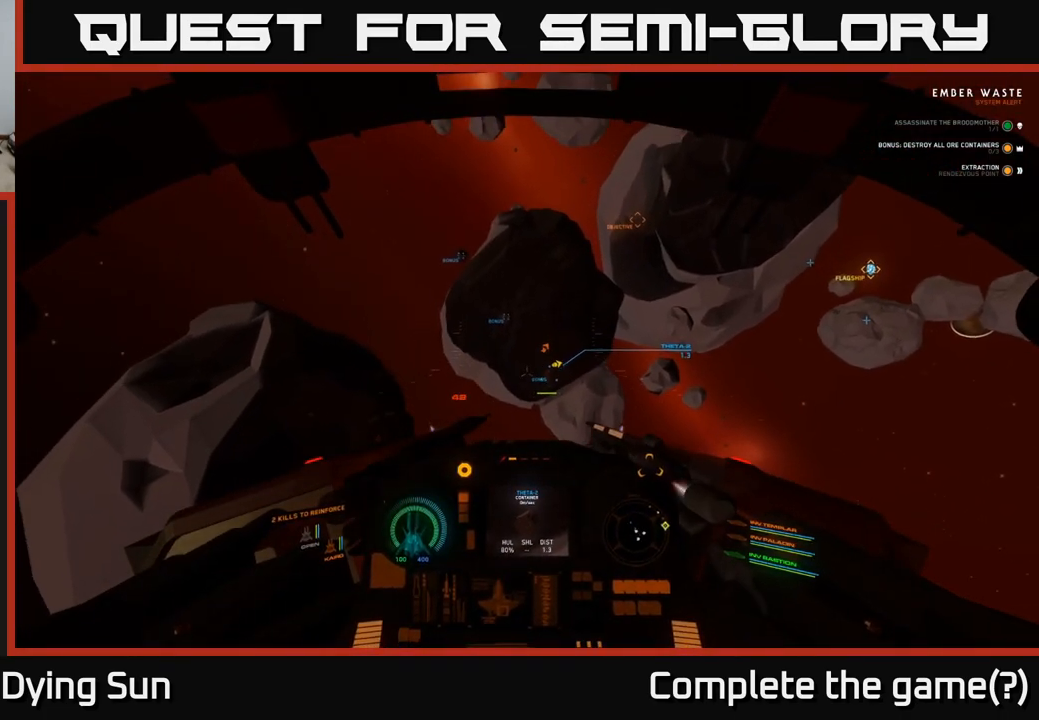
{"buttons": ["R2"], "left_stick": "center", "right_stick": "center", "events": [[50, "right_stick", "center"], [233, "right_stick", "right"], [367, "right_stick", "center"], [500, "R2", "down"]]}
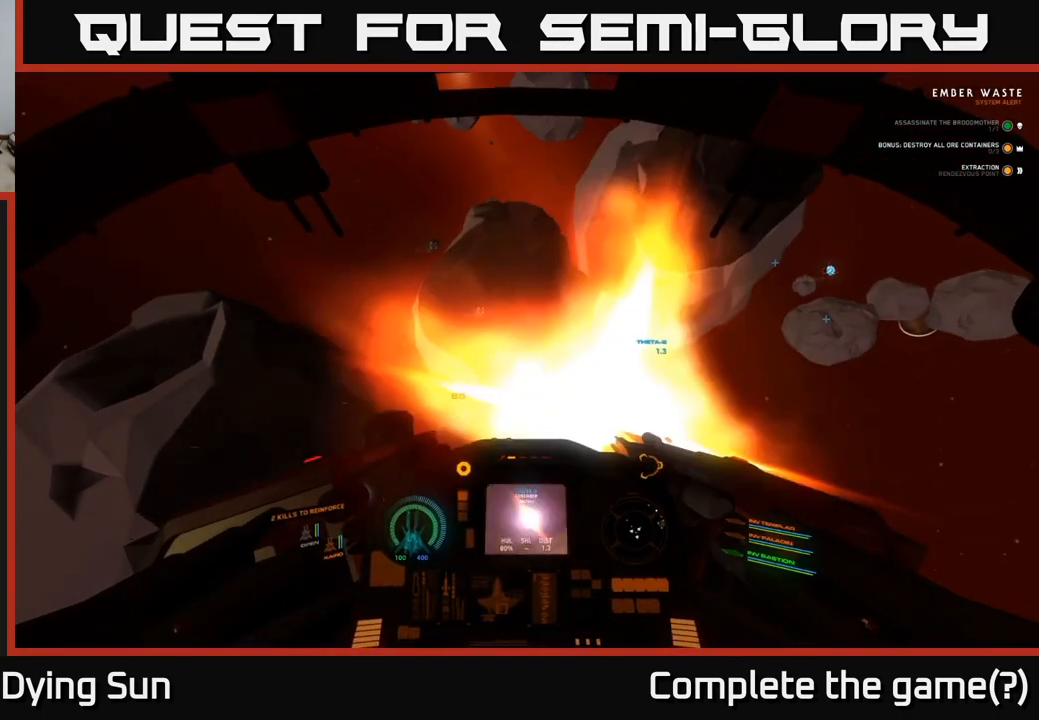
{"buttons": [], "left_stick": "center", "right_stick": "center", "events": [[33, "right_stick", "left"], [100, "R2", "up"], [200, "right_stick", "center"], [333, "right_stick", "right"], [433, "right_stick", "center"]]}
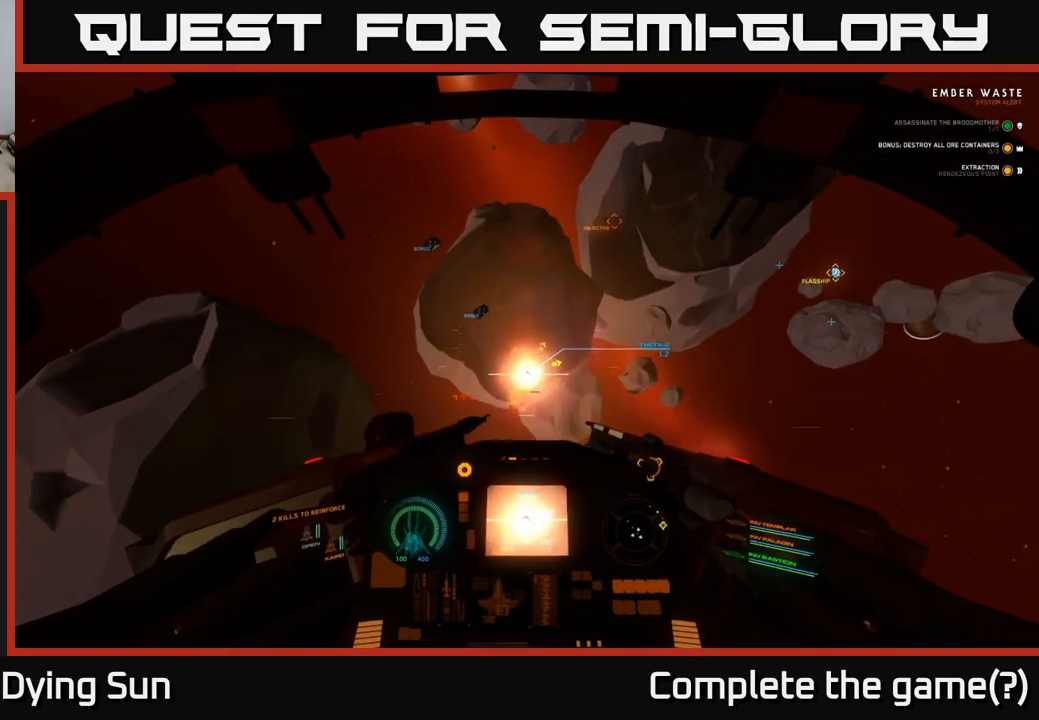
{"buttons": [], "left_stick": "center", "right_stick": "center", "events": [[167, "R2", "down"], [267, "R2", "up"]]}
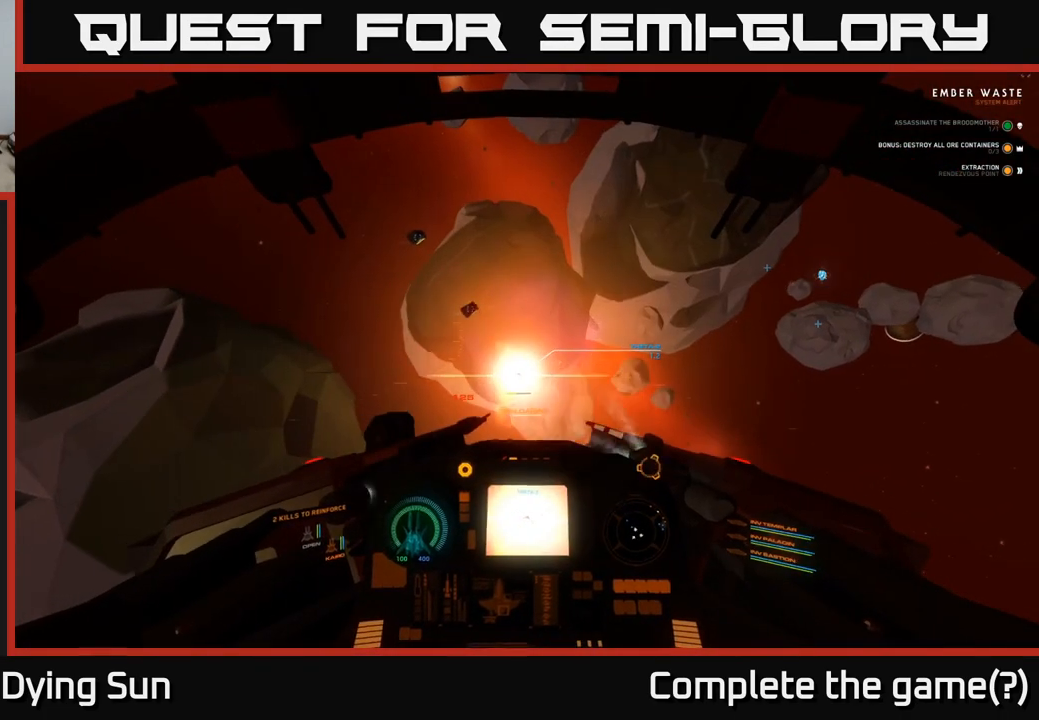
{"buttons": [], "left_stick": "down", "right_stick": "down", "events": [[17, "right_stick", "left"], [67, "left_stick", "down"], [150, "right_stick", "center"], [400, "right_stick", "down"]]}
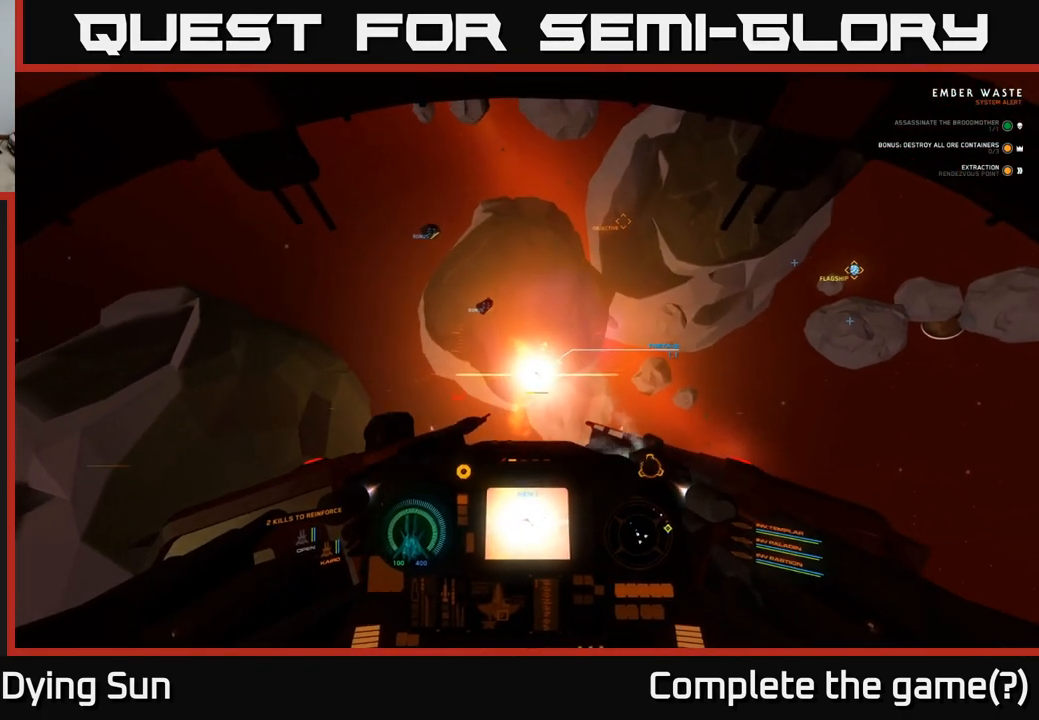
{"buttons": [], "left_stick": "down", "right_stick": "up", "events": [[33, "right_stick", "center"], [317, "left_stick", "center"], [383, "right_stick", "up"], [450, "left_stick", "down"]]}
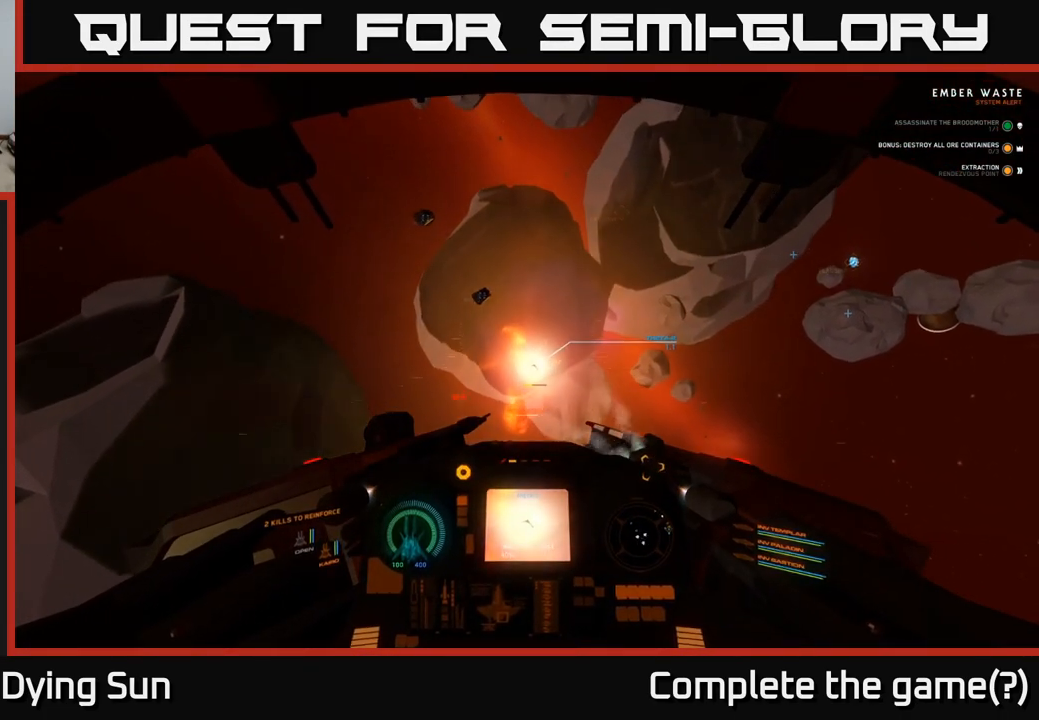
{"buttons": [], "left_stick": "down", "right_stick": "center", "events": [[17, "right_stick", "center"], [167, "right_stick", "right"], [233, "right_stick", "center"]]}
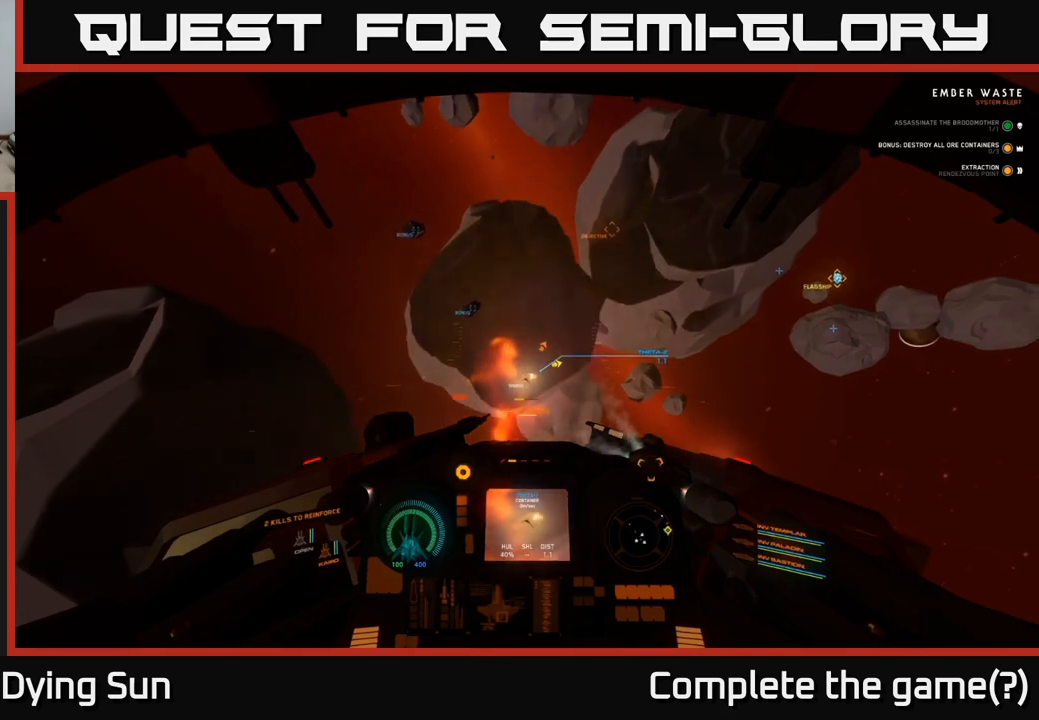
{"buttons": [], "left_stick": "down", "right_stick": "center", "events": []}
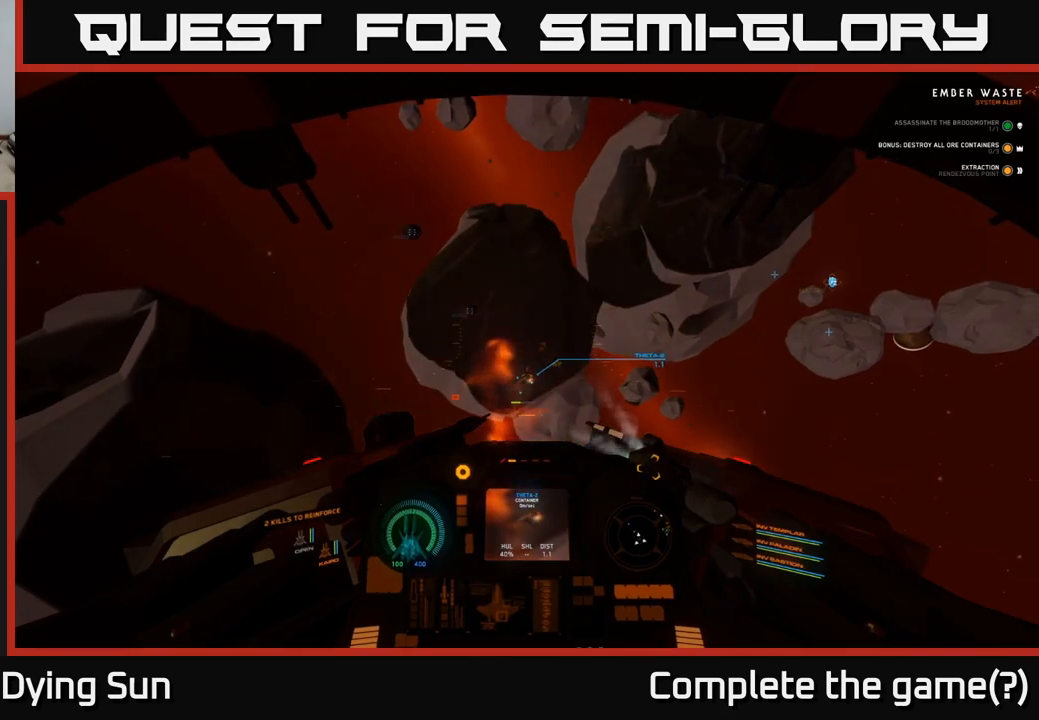
{"buttons": [], "left_stick": "center", "right_stick": "center", "events": [[300, "right_stick", "down-left"], [317, "left_stick", "center"], [383, "right_stick", "center"]]}
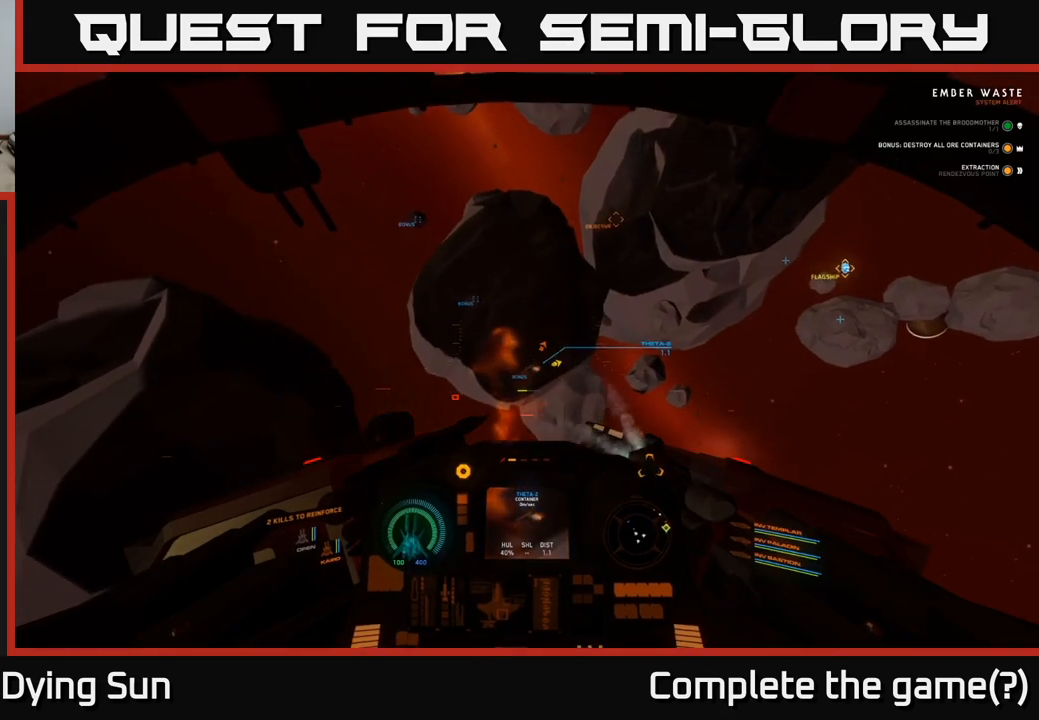
{"buttons": [], "left_stick": "center", "right_stick": "center", "events": [[300, "right_stick", "up-right"], [350, "right_stick", "center"]]}
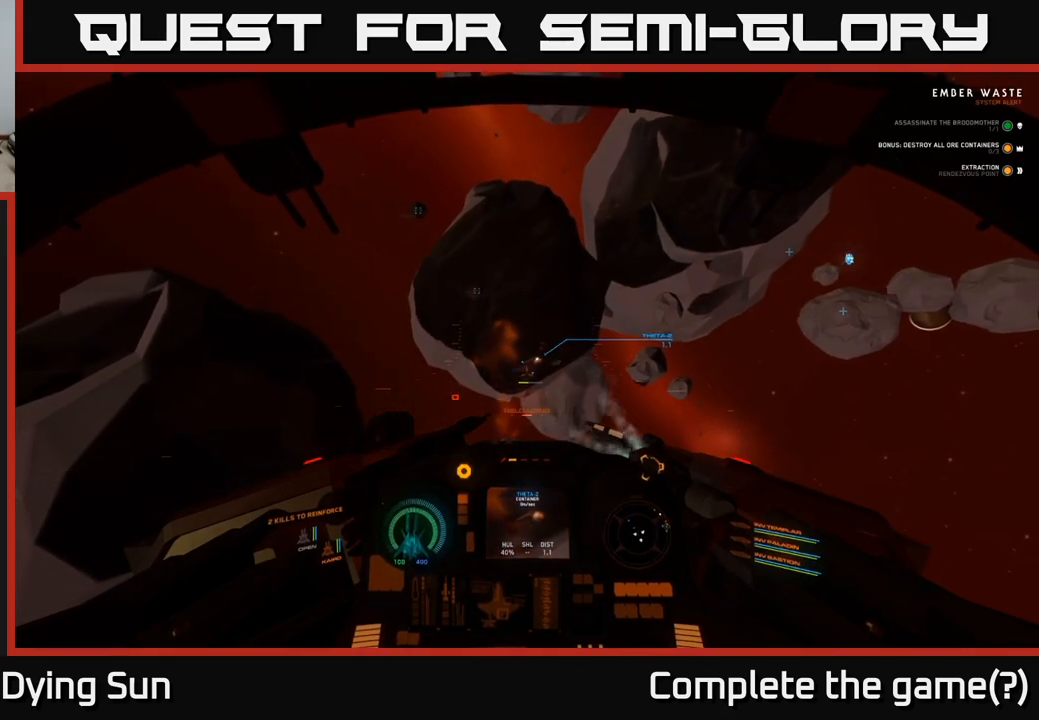
{"buttons": [], "left_stick": "center", "right_stick": "center", "events": [[17, "right_stick", "up"], [83, "right_stick", "center"], [417, "R2", "down"], [500, "R2", "up"]]}
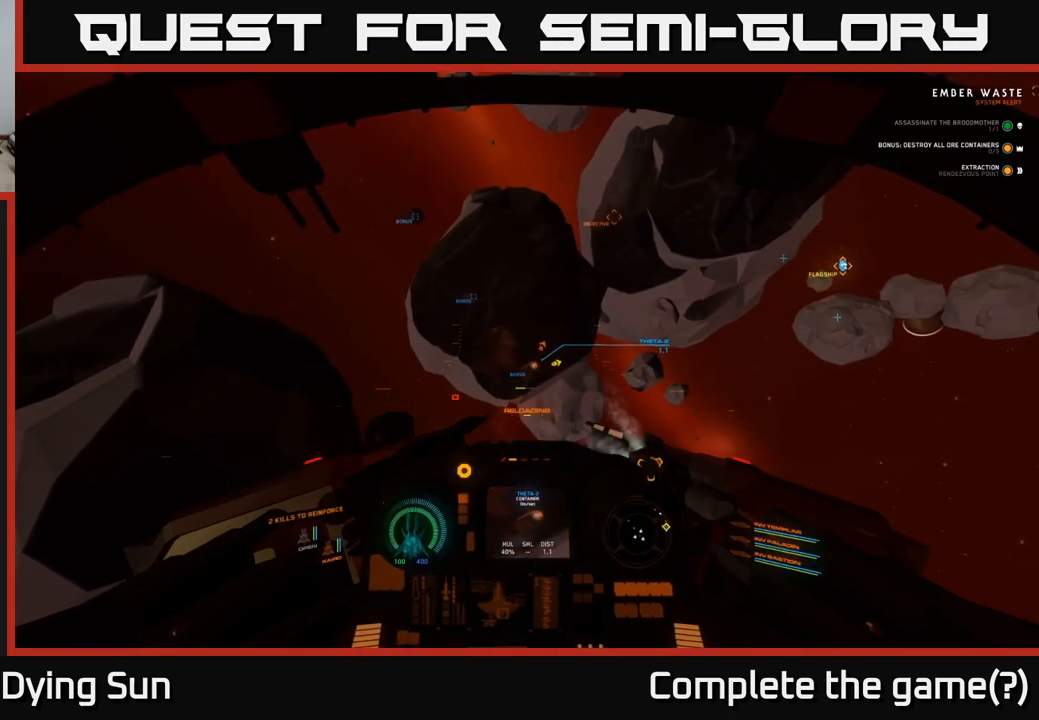
{"buttons": [], "left_stick": "center", "right_stick": "center", "events": [[383, "R2", "down"], [483, "R2", "up"]]}
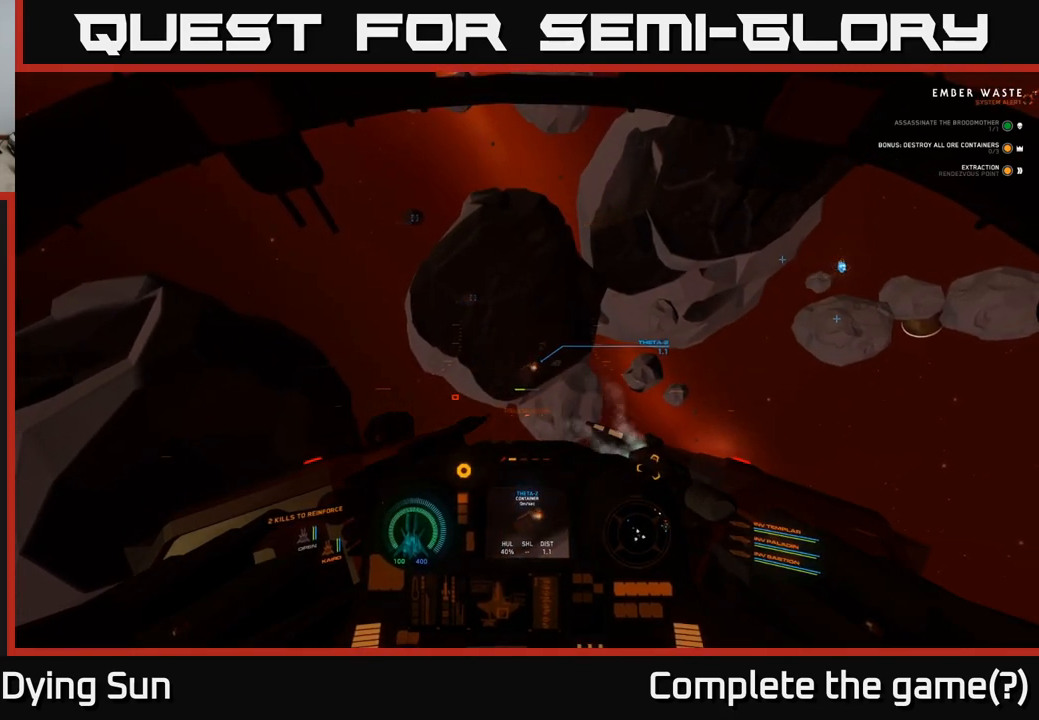
{"buttons": [], "left_stick": "center", "right_stick": "center", "events": [[250, "R2", "down"], [367, "R2", "up"]]}
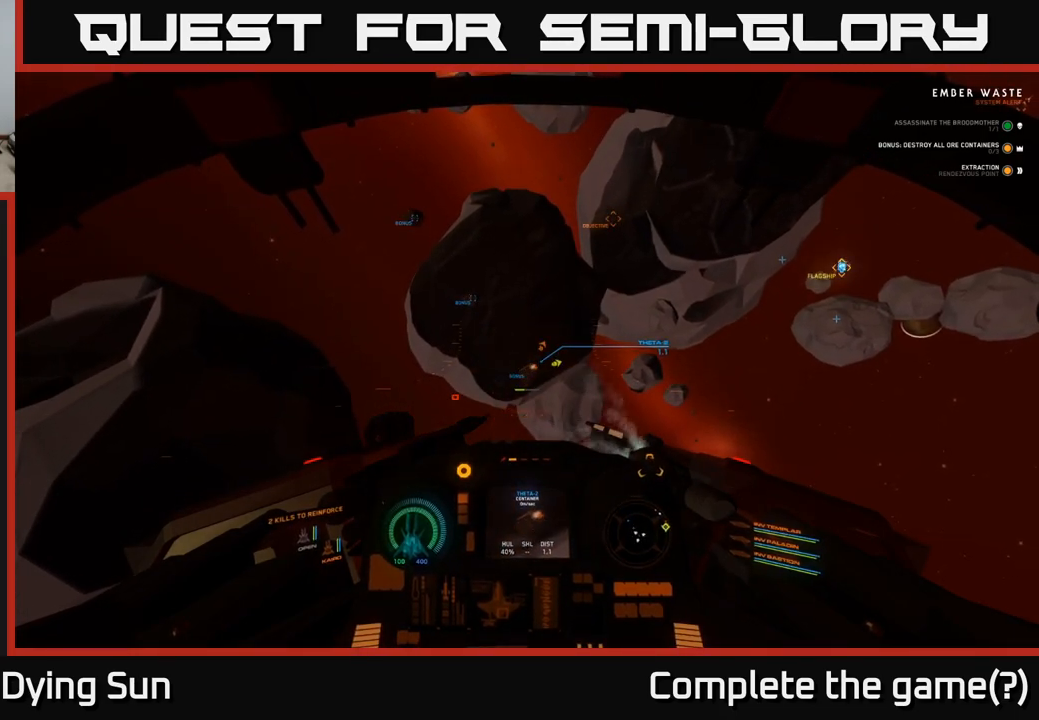
{"buttons": [], "left_stick": "center", "right_stick": "center", "events": [[83, "R2", "down"], [200, "R2", "up"], [350, "R2", "down"], [467, "R2", "up"]]}
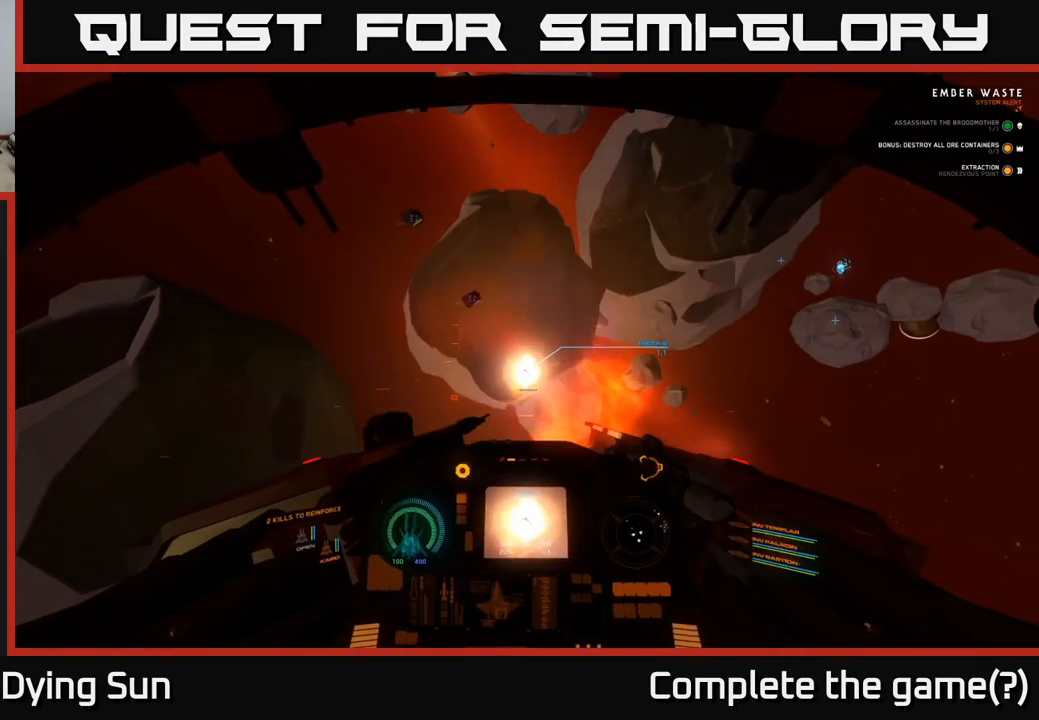
{"buttons": [], "left_stick": "center", "right_stick": "center", "events": [[333, "R2", "down"], [450, "R2", "up"]]}
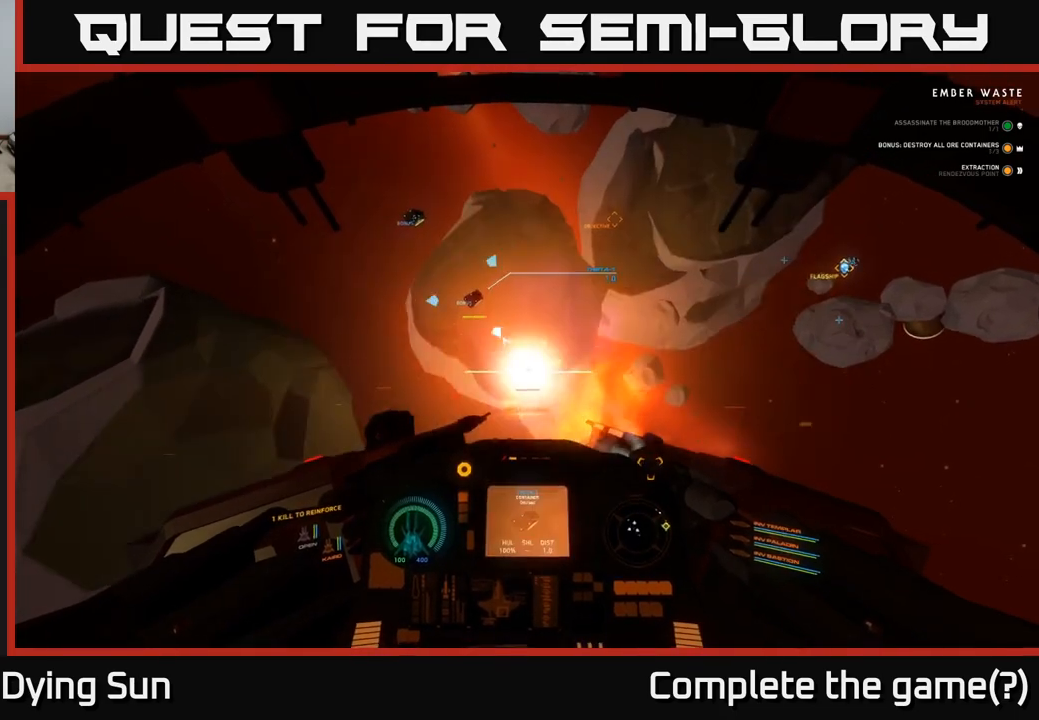
{"buttons": [], "left_stick": "center", "right_stick": "up-left", "events": [[233, "right_stick", "up-left"]]}
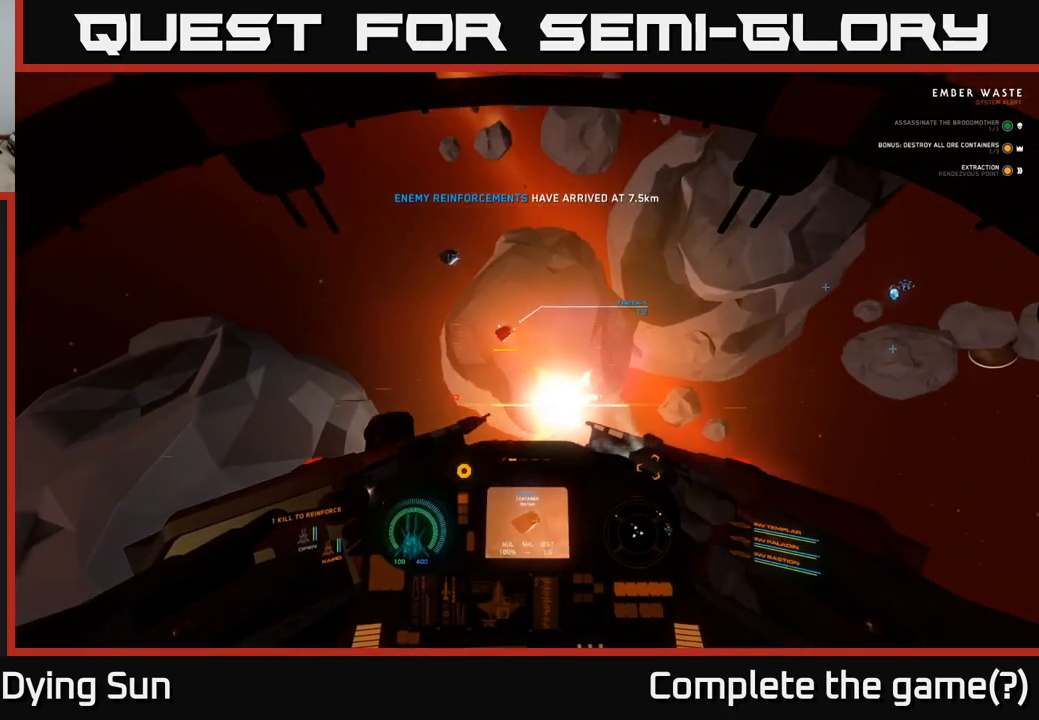
{"buttons": [], "left_stick": "center", "right_stick": "center", "events": [[17, "right_stick", "center"], [250, "right_stick", "down-right"], [367, "right_stick", "center"]]}
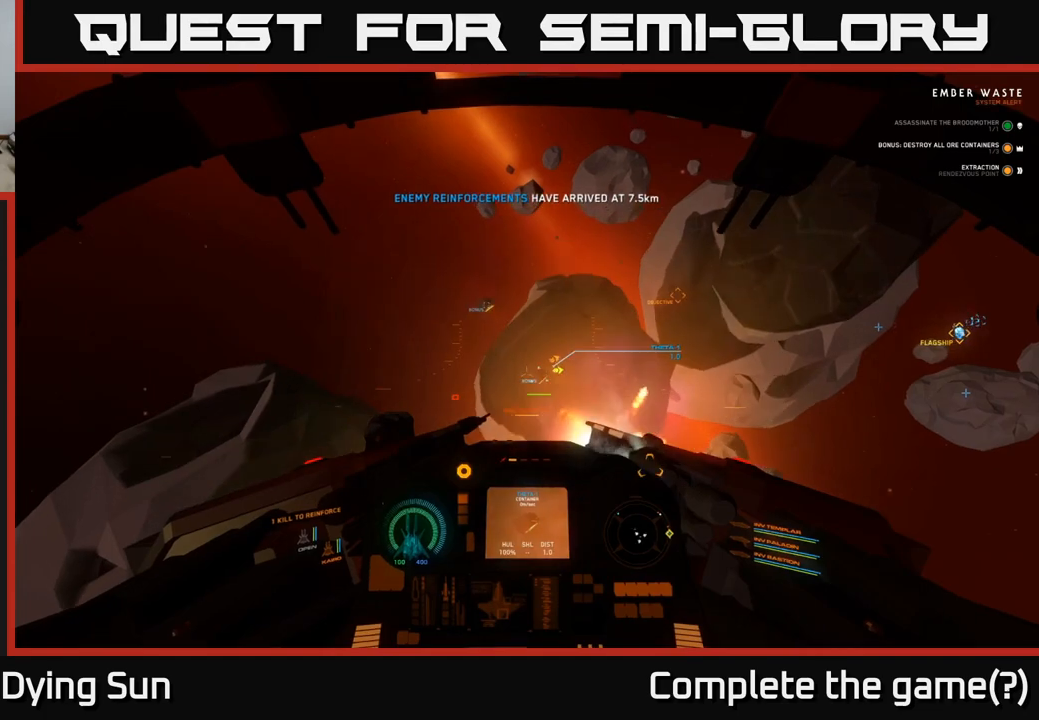
{"buttons": ["R3"], "left_stick": "center", "right_stick": "center", "events": [[67, "R3", "down"]]}
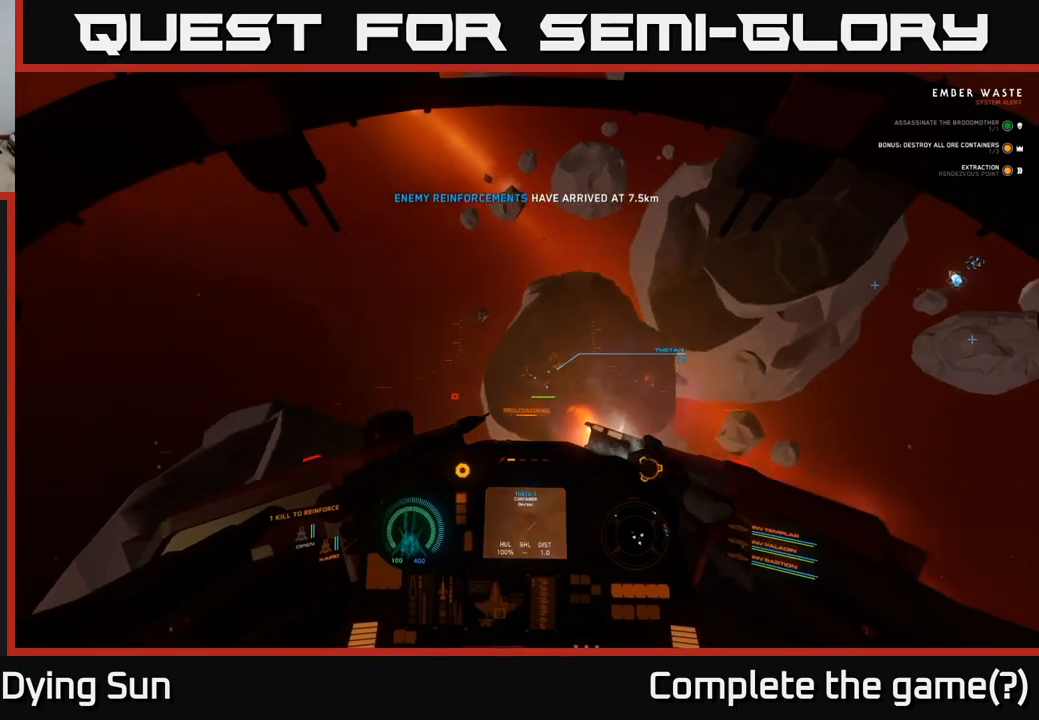
{"buttons": [], "left_stick": "center", "right_stick": "center", "events": [[167, "left_stick", "down-left"], [217, "right_stick", "right"], [233, "R3", "up"], [400, "right_stick", "center"], [450, "left_stick", "center"]]}
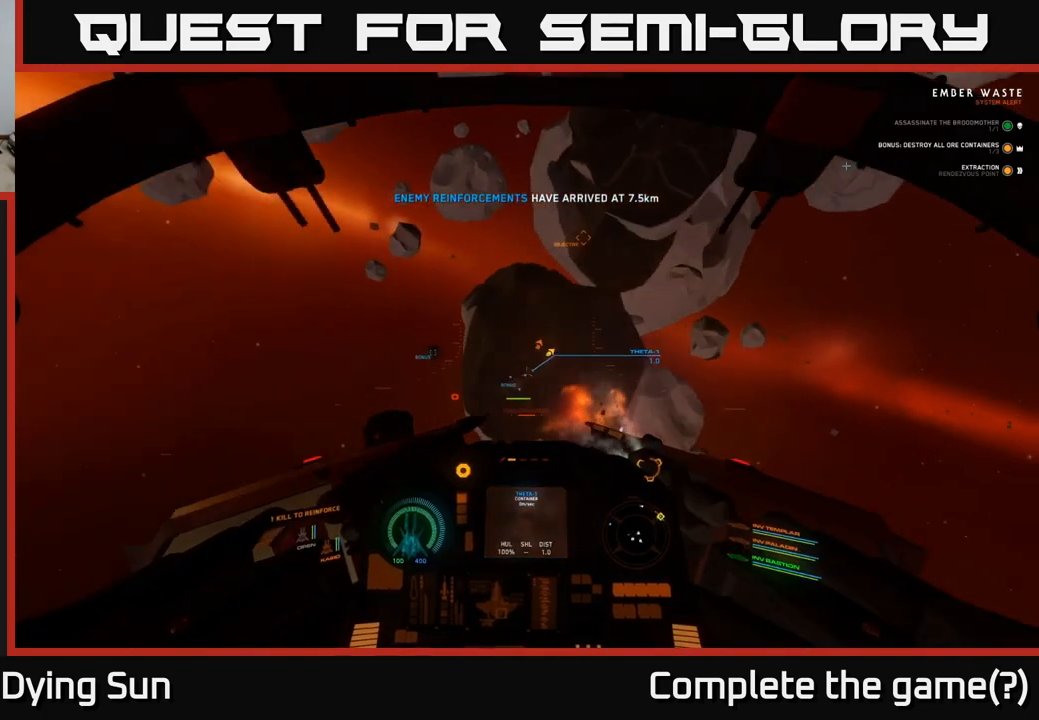
{"buttons": [], "left_stick": "center", "right_stick": "center", "events": [[117, "left_stick", "down-left"], [233, "right_stick", "left"], [333, "right_stick", "center"], [367, "left_stick", "center"]]}
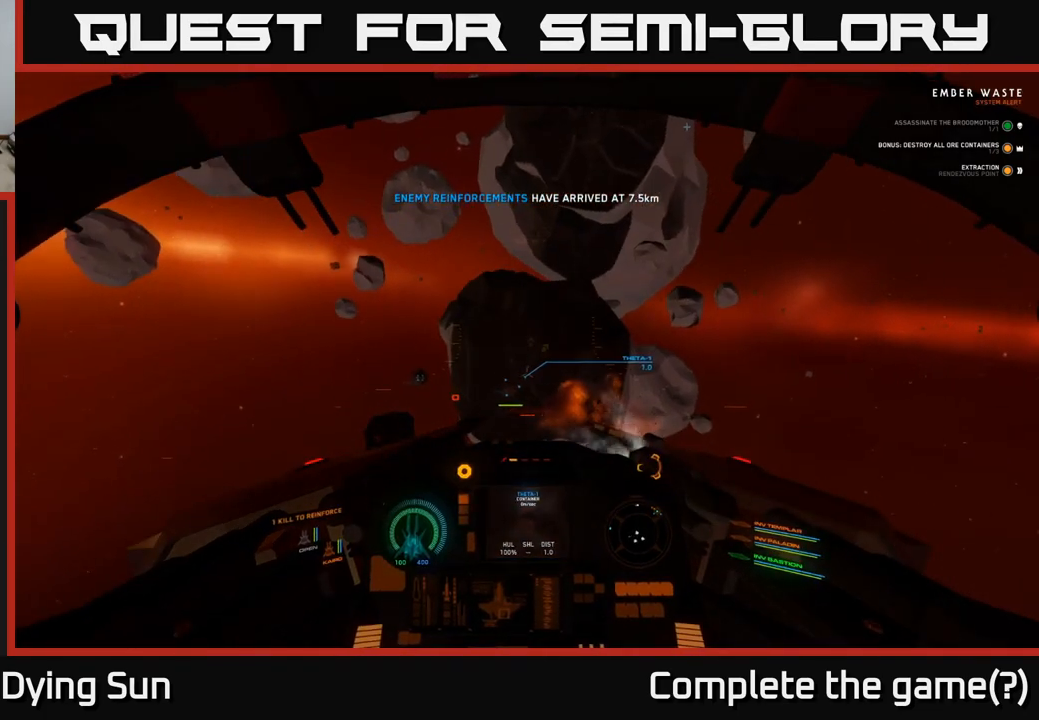
{"buttons": [], "left_stick": "center", "right_stick": "down-right", "events": [[50, "right_stick", "left"], [150, "right_stick", "center"], [450, "right_stick", "down-right"]]}
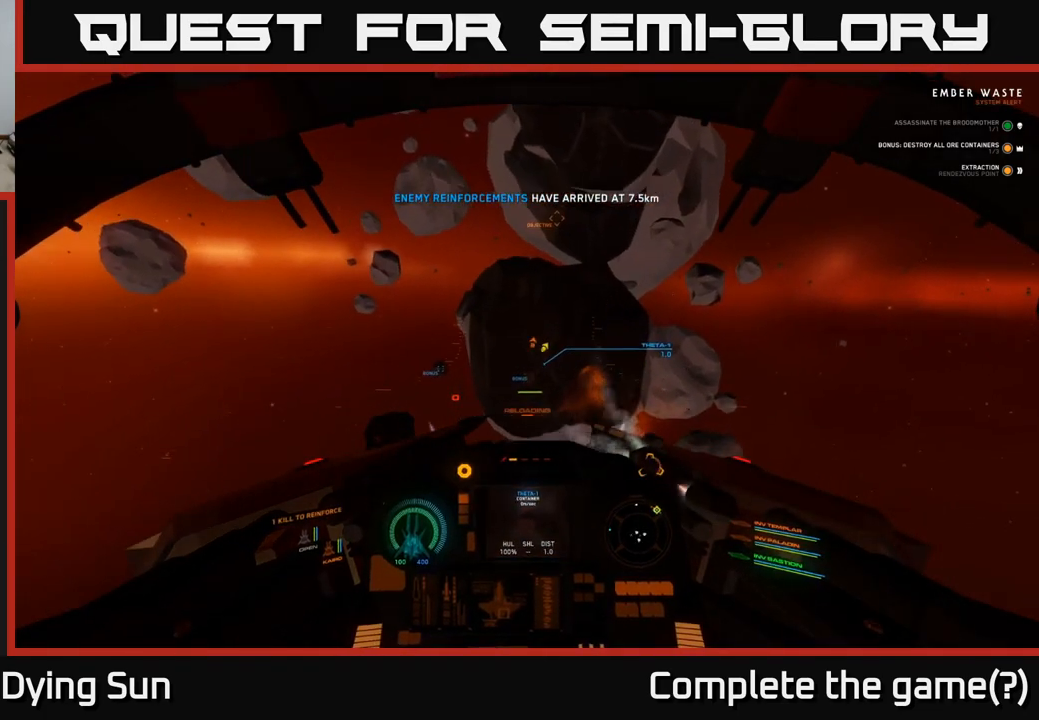
{"buttons": [], "left_stick": "center", "right_stick": "center", "events": [[50, "right_stick", "center"], [250, "right_stick", "up"], [350, "right_stick", "center"]]}
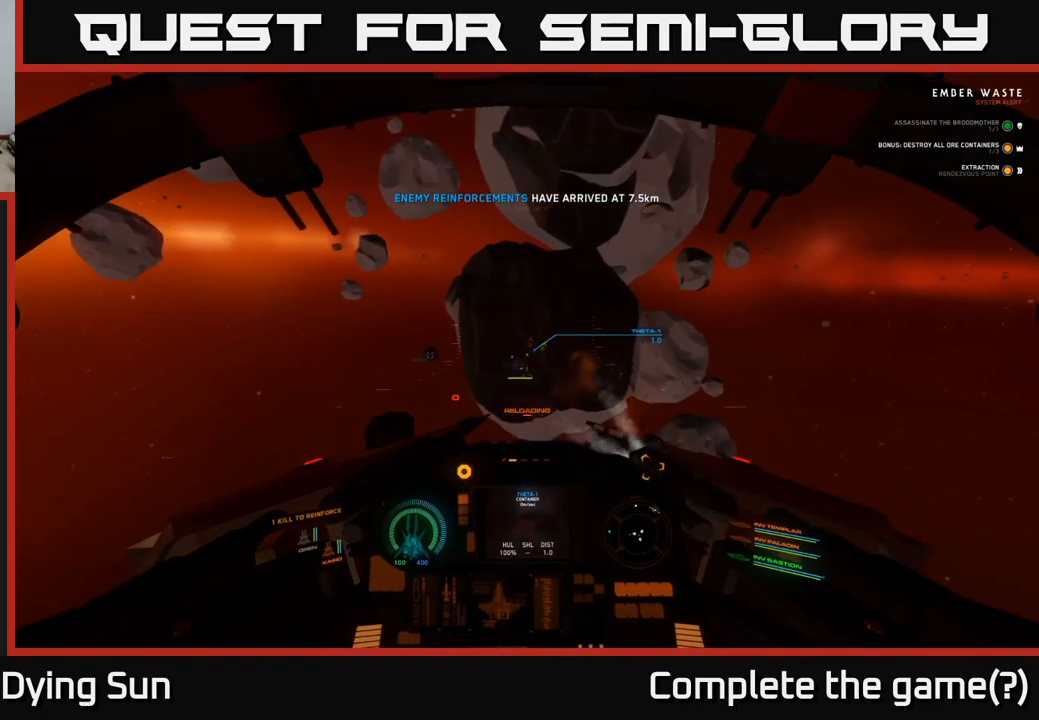
{"buttons": [], "left_stick": "center", "right_stick": "down", "events": [[117, "right_stick", "left"], [233, "right_stick", "center"], [467, "right_stick", "down"]]}
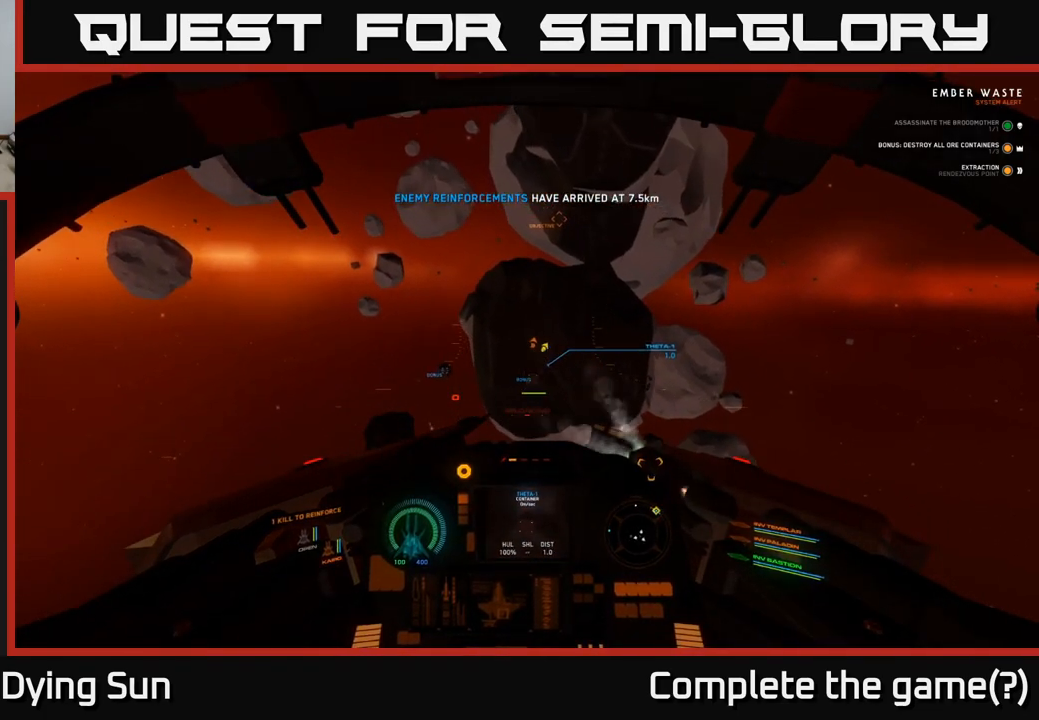
{"buttons": ["R2"], "left_stick": "center", "right_stick": "center", "events": [[50, "right_stick", "center"], [300, "right_stick", "right"], [367, "right_stick", "center"], [483, "R2", "down"]]}
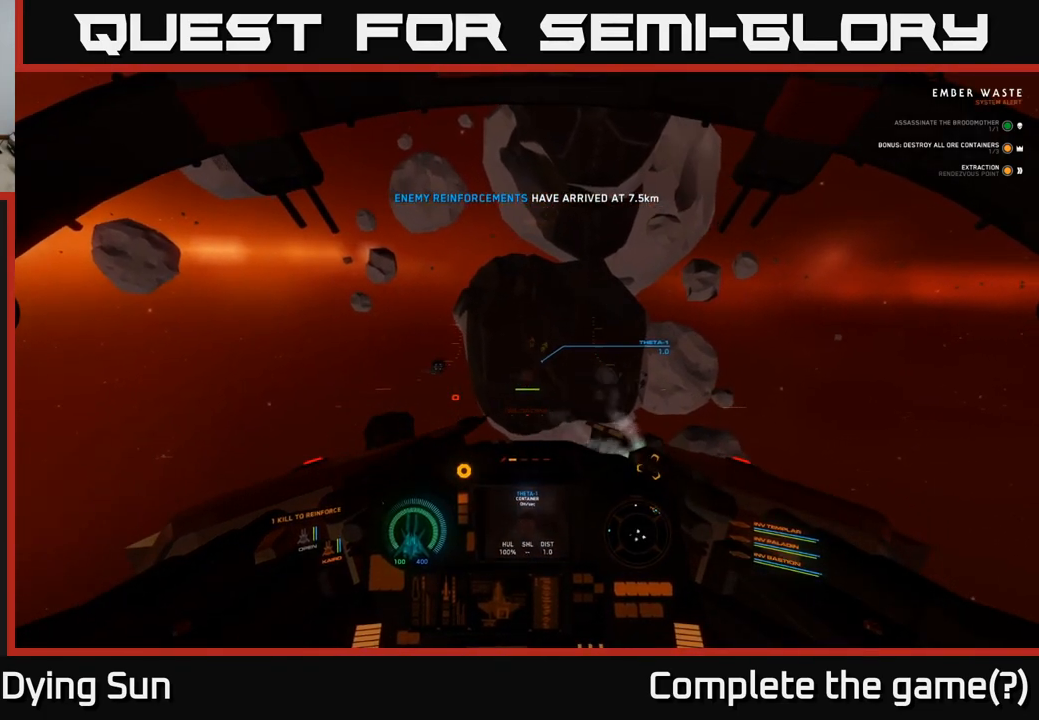
{"buttons": [], "left_stick": "center", "right_stick": "center", "events": [[67, "R2", "up"], [217, "right_stick", "left"], [317, "right_stick", "center"], [400, "R2", "down"], [483, "R2", "up"]]}
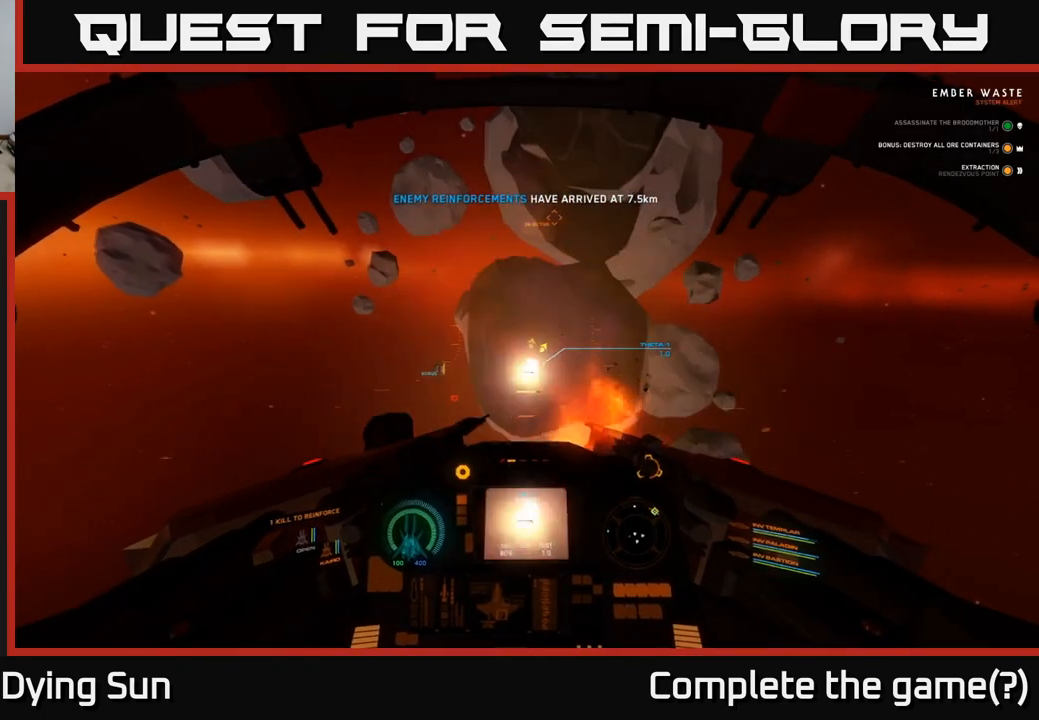
{"buttons": ["R2"], "left_stick": "center", "right_stick": "center", "events": [[367, "right_stick", "down-right"], [433, "right_stick", "center"], [450, "R2", "down"]]}
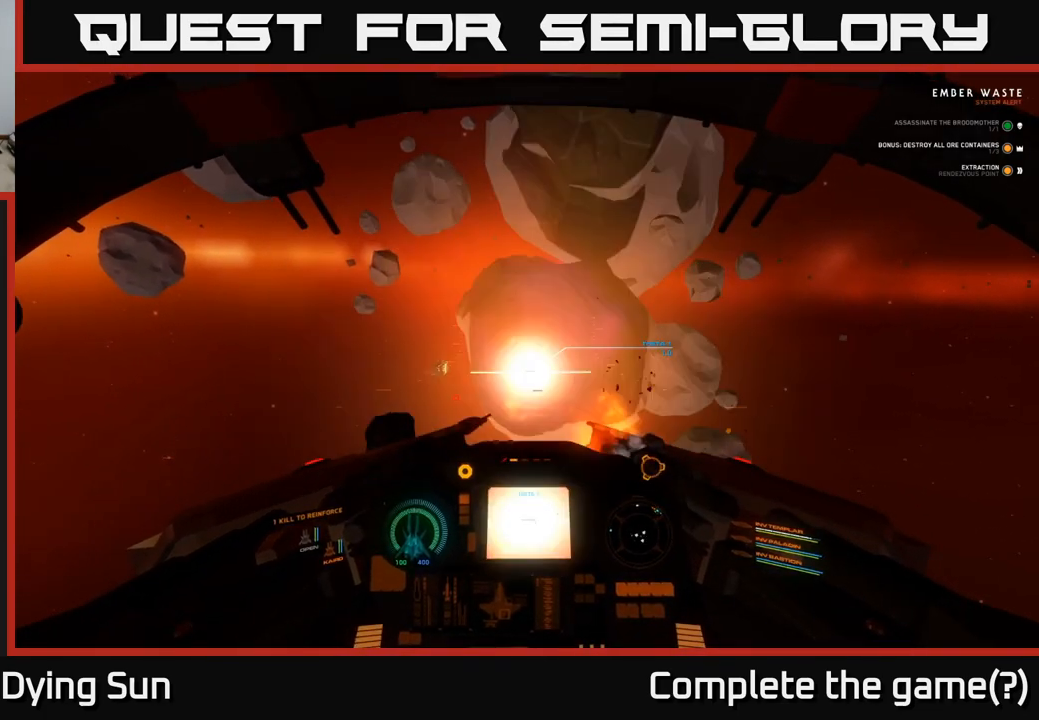
{"buttons": [], "left_stick": "center", "right_stick": "center", "events": [[33, "R2", "up"]]}
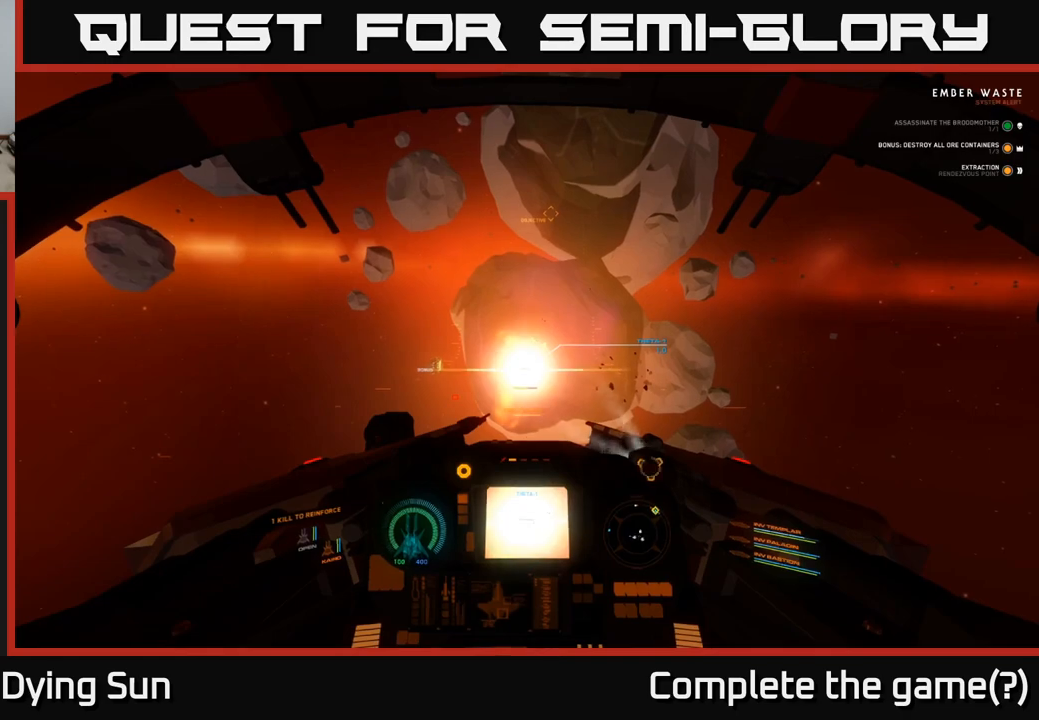
{"buttons": [], "left_stick": "center", "right_stick": "center", "events": [[100, "right_stick", "up-left"], [167, "right_stick", "center"]]}